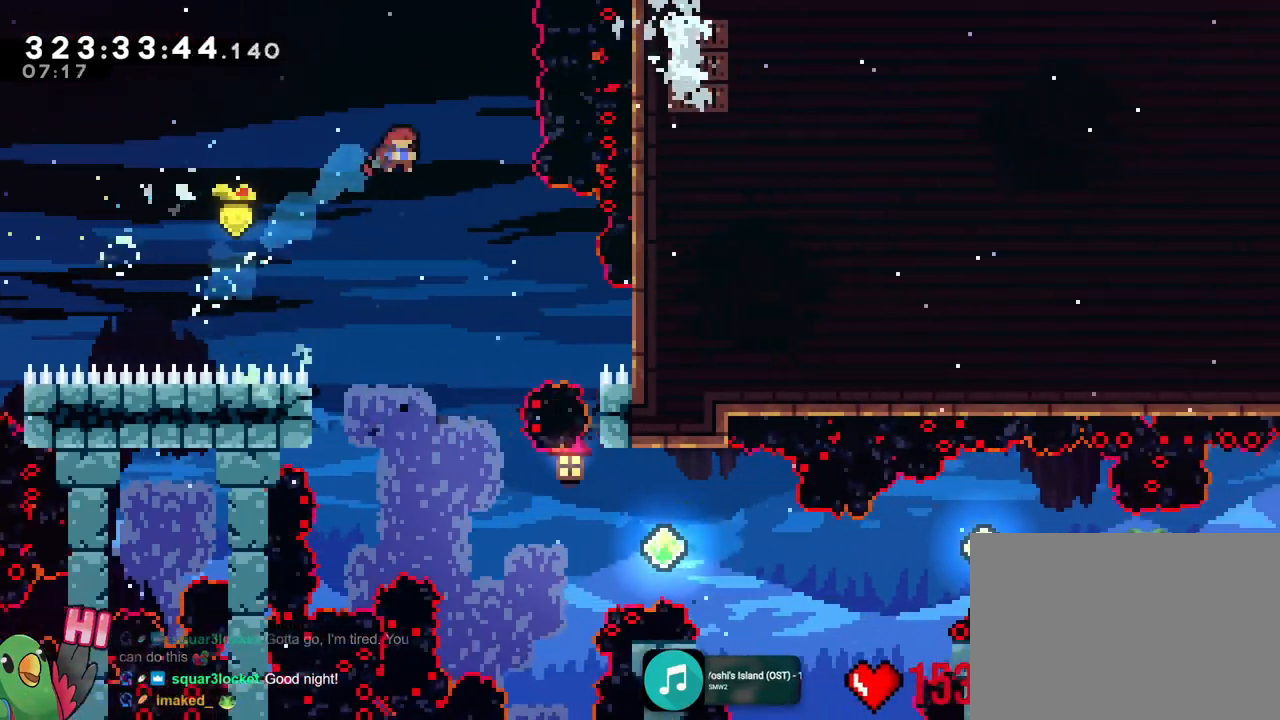
Gameplay with a controller (Nintendo layout); each line is a JSON object with the inputs held at the frame after it. "events" lists button and stick changes between this image and that frame as [ms after this image, input, new state], when the widget could be followed in between. Not read: HOME L1 L2 L3 R3 SELECT.
{"buttons": ["R2"], "left_stick": "center", "right_stick": "center"}
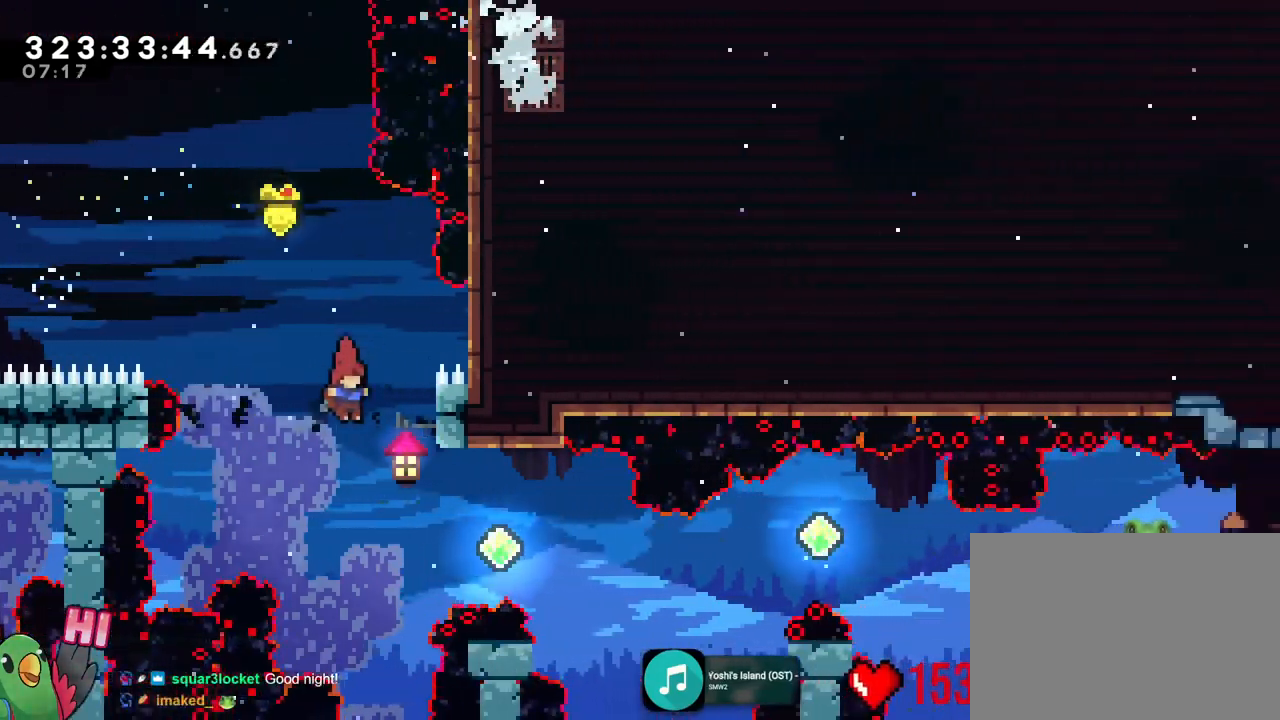
{"buttons": [], "left_stick": "center", "right_stick": "center"}
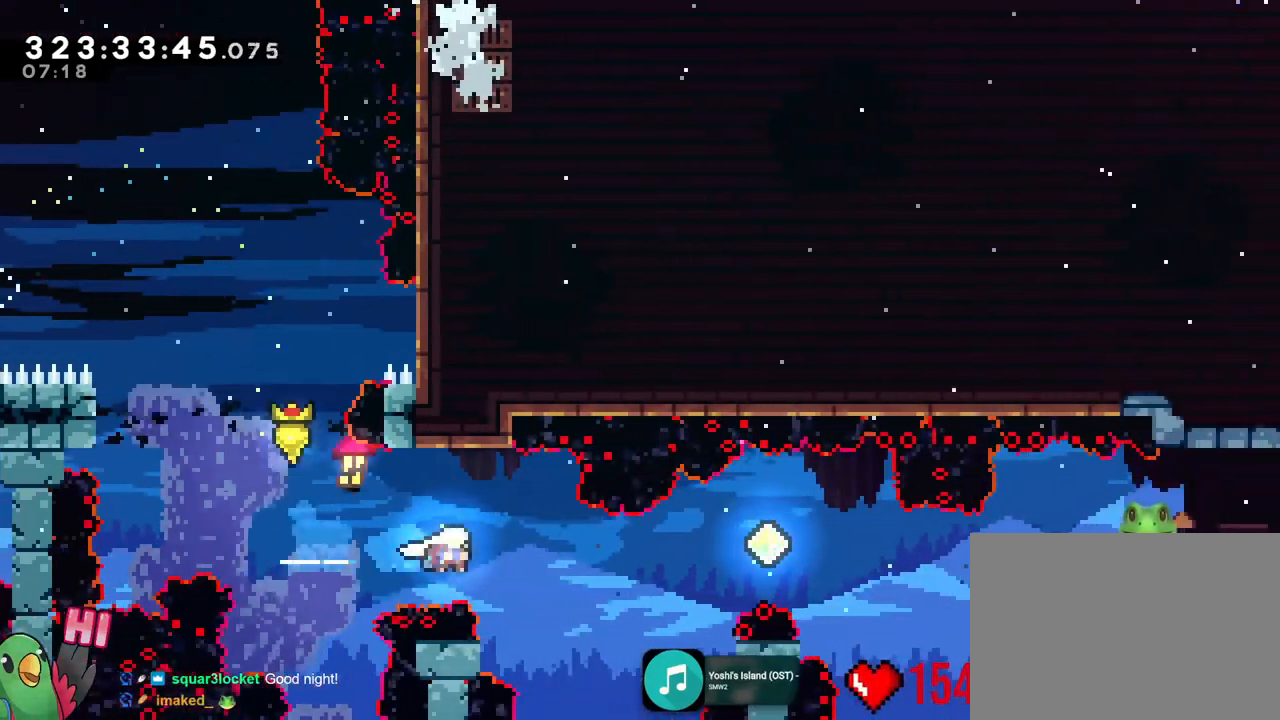
{"buttons": ["DPAD_RIGHT"], "left_stick": "up-right", "right_stick": "center"}
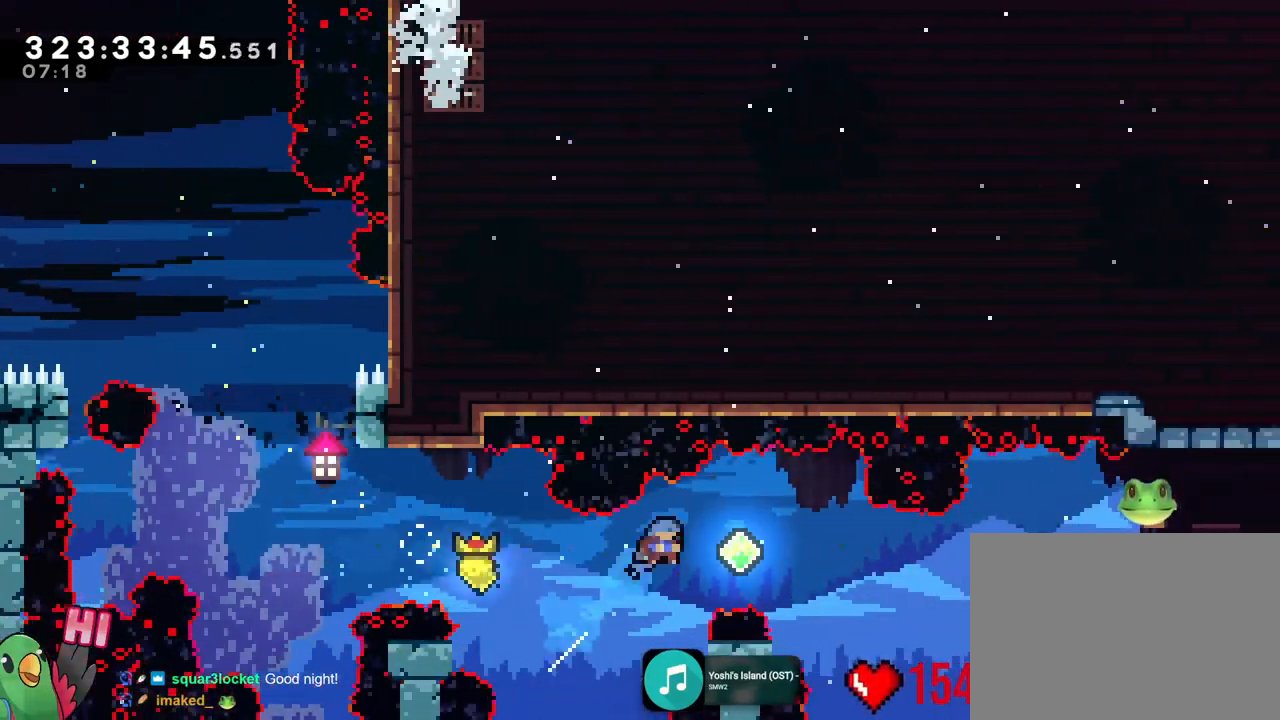
{"buttons": [], "left_stick": "up-right", "right_stick": "center", "events": [[83, "DPAD_RIGHT", "up"]]}
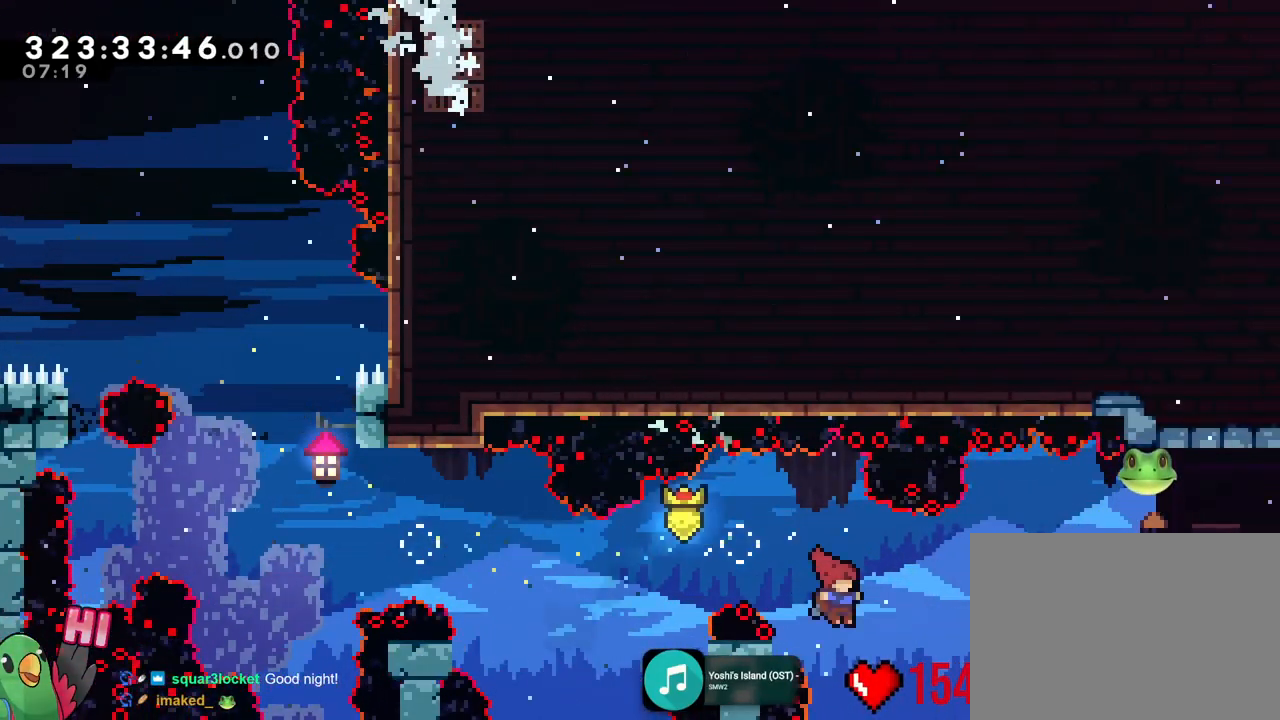
{"buttons": [], "left_stick": "right", "right_stick": "center", "events": [[134, "Y", "down"], [317, "Y", "up"], [384, "left_stick", "right"]]}
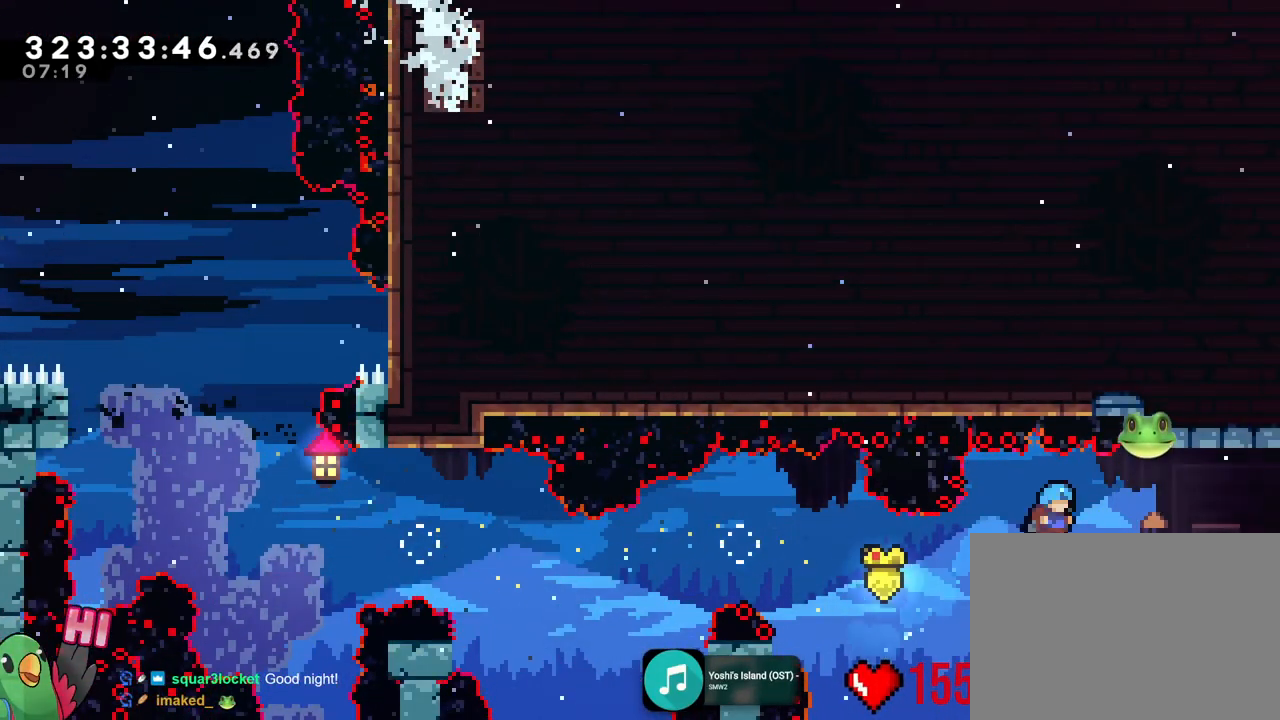
{"buttons": ["R1"], "left_stick": "center", "right_stick": "center", "events": [[117, "B", "down"], [183, "B", "up"], [417, "left_stick", "center"], [500, "R1", "down"]]}
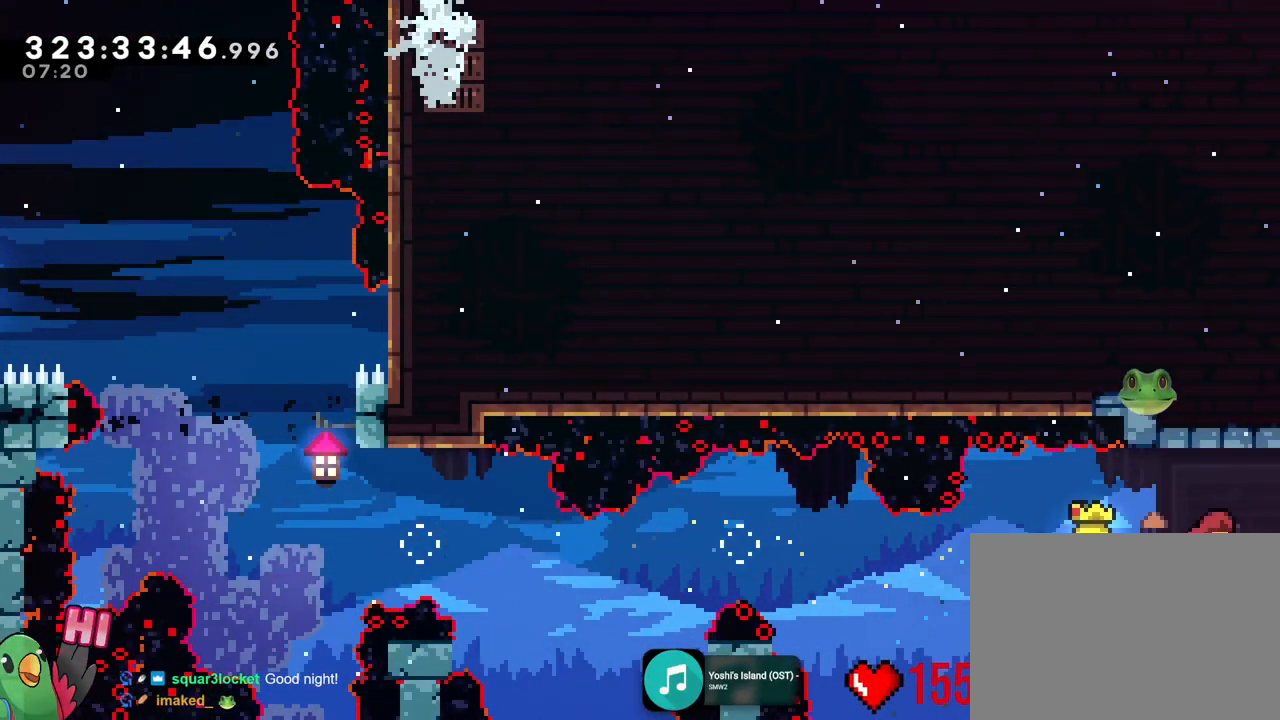
{"buttons": [], "left_stick": "center", "right_stick": "center"}
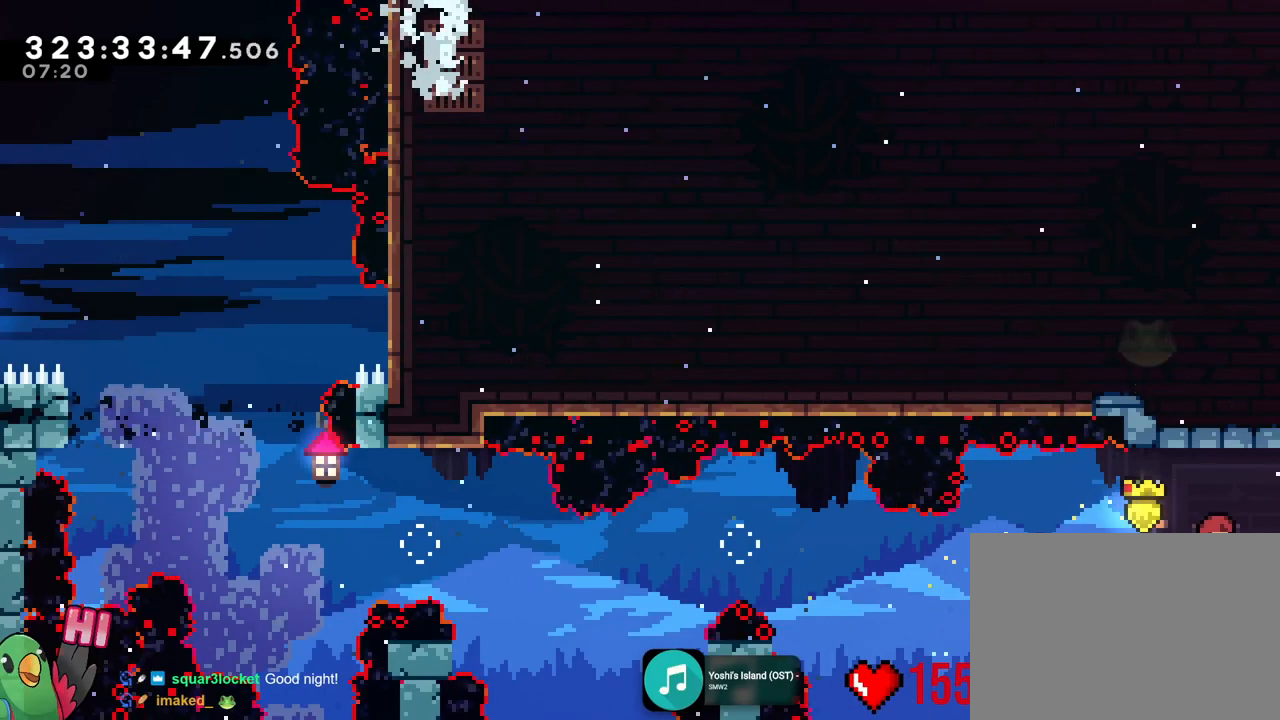
{"buttons": [], "left_stick": "center", "right_stick": "center", "events": []}